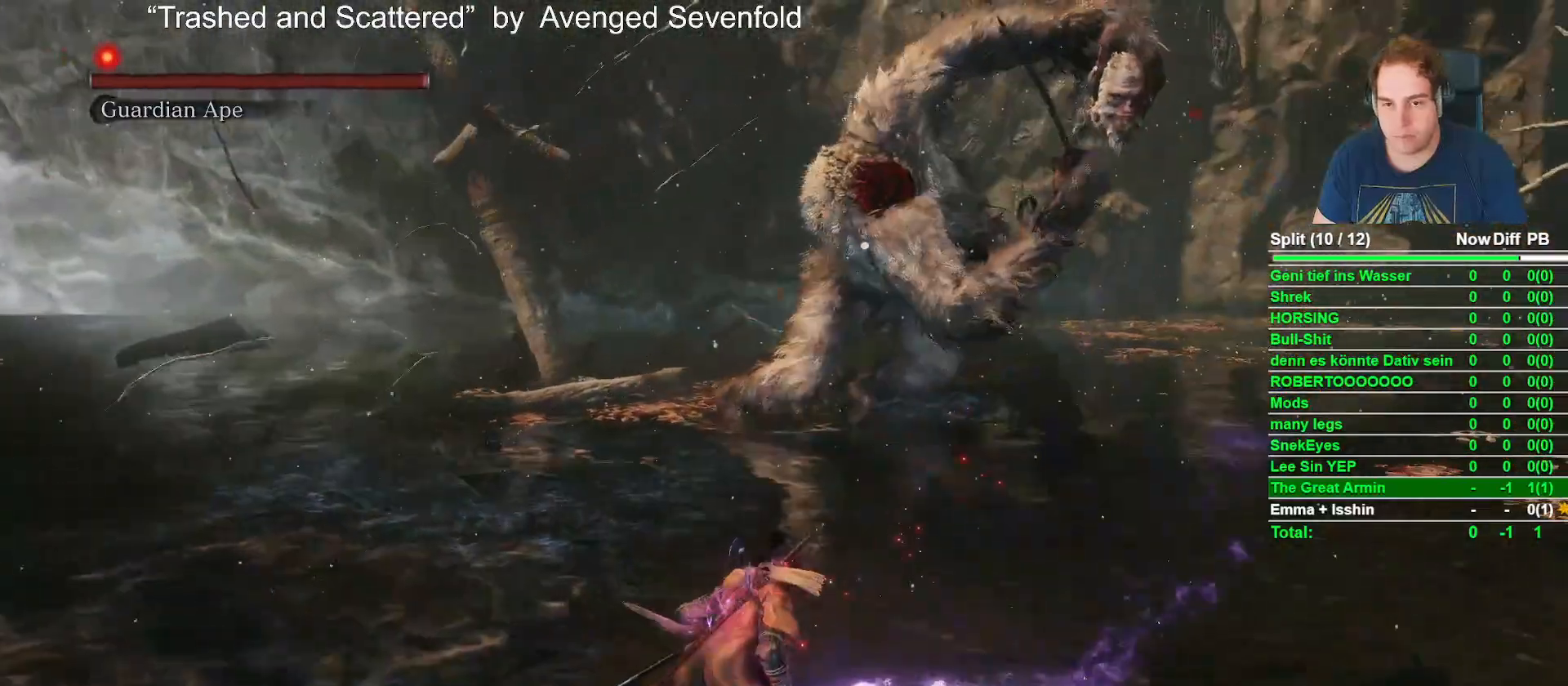
Gameplay with a controller (Xbox layout); each line is a JSON object with the inputs held at the frame after it. "events" lists button and stick changes between this image and that frame as [ms after this image, input, new state], when the widget could be followed in between. Not read: L1 L2 R1.
{"buttons": [], "left_stick": "left", "right_stick": "center"}
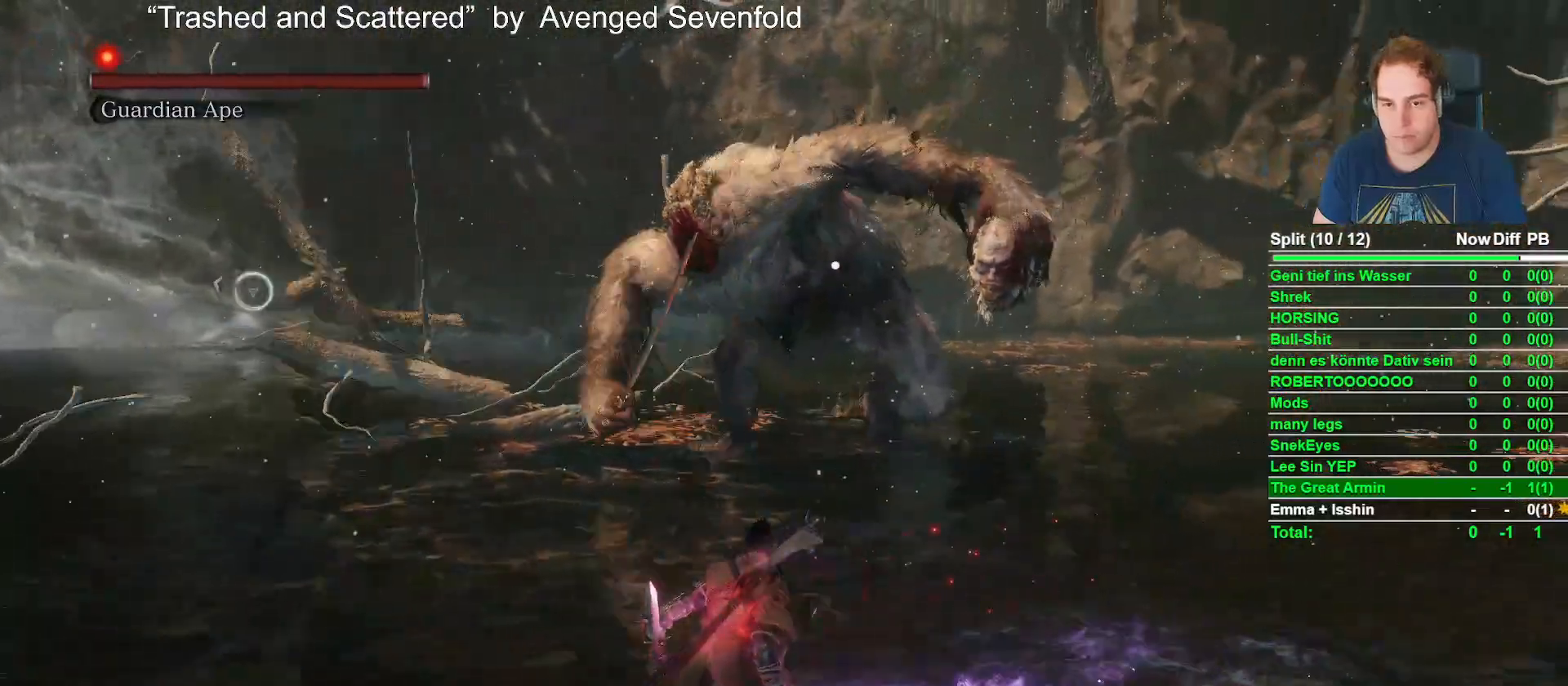
{"buttons": [], "left_stick": "down-left", "right_stick": "center", "events": [[400, "left_stick", "down-left"]]}
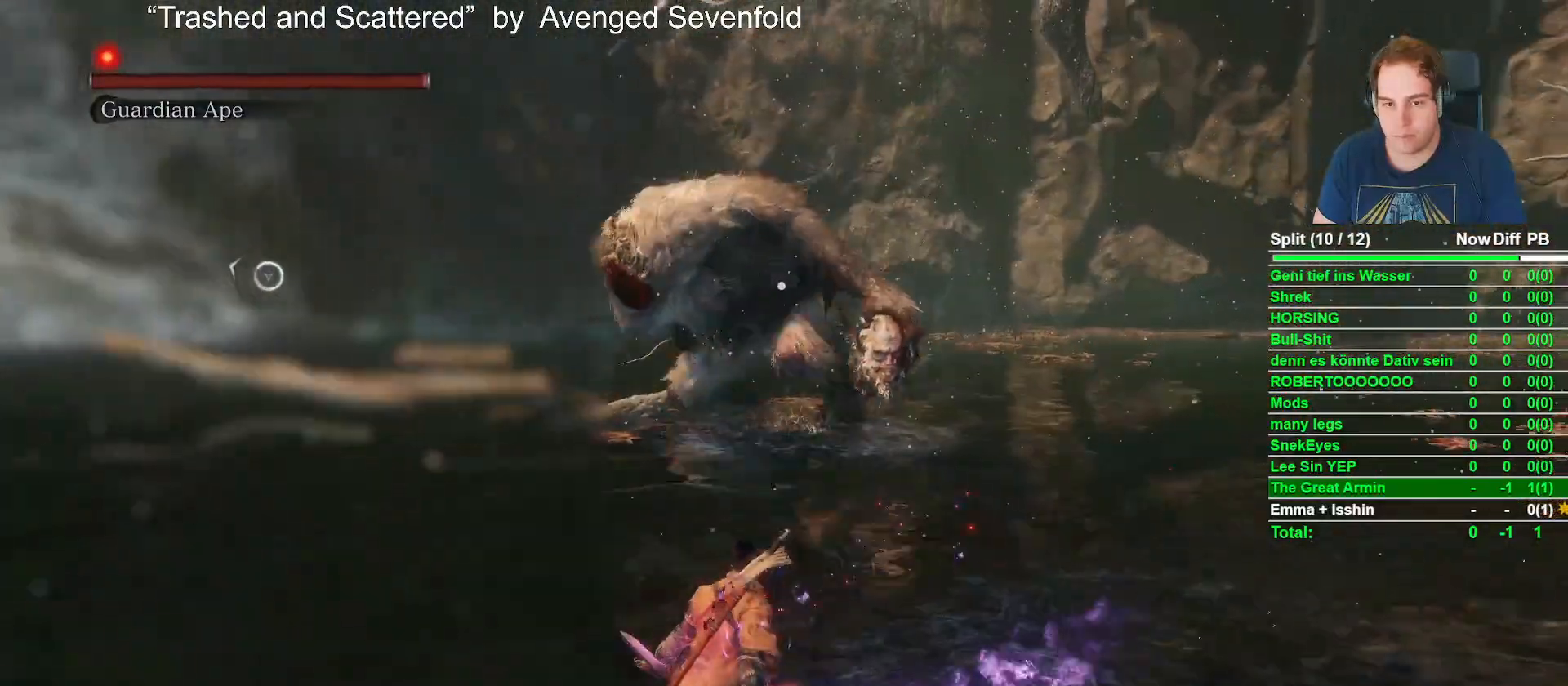
{"buttons": [], "left_stick": "left", "right_stick": "center", "events": [[200, "left_stick", "left"]]}
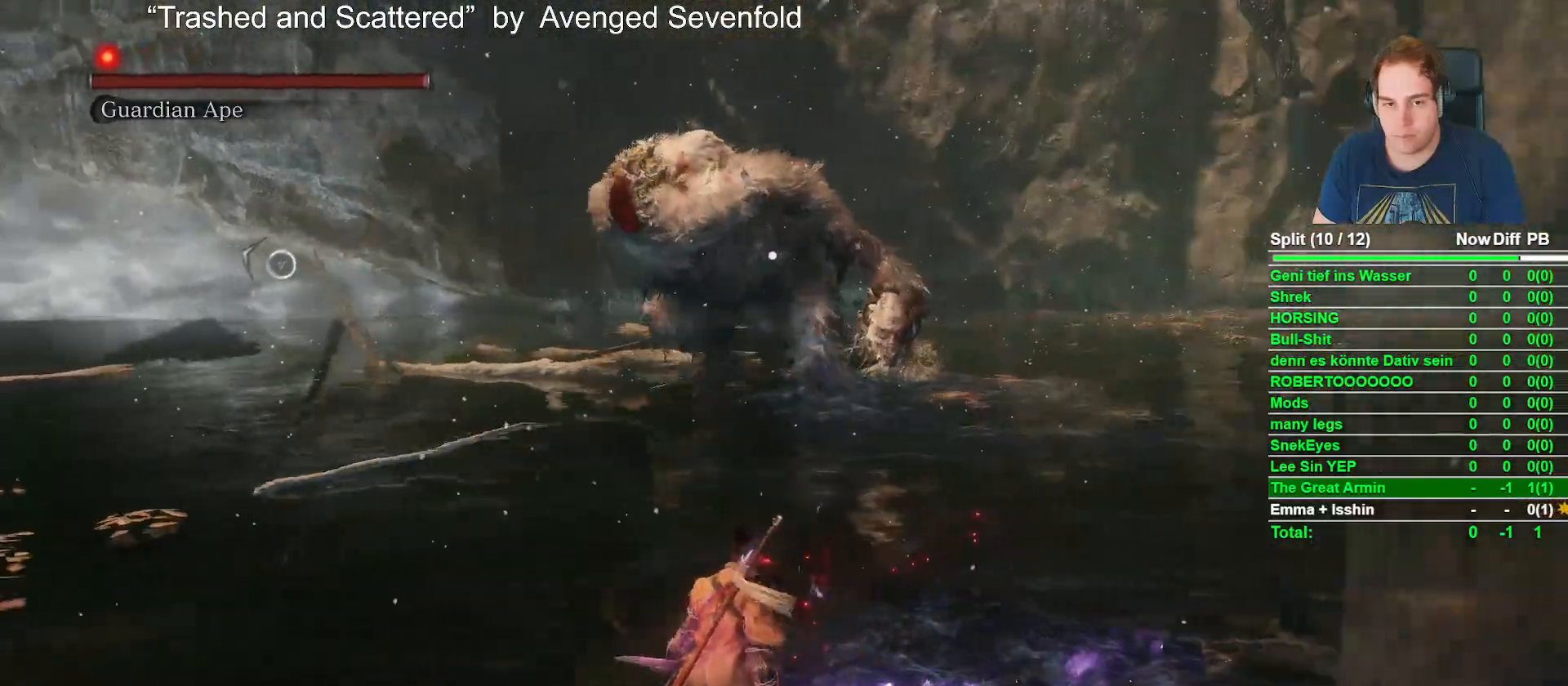
{"buttons": [], "left_stick": "left", "right_stick": "center"}
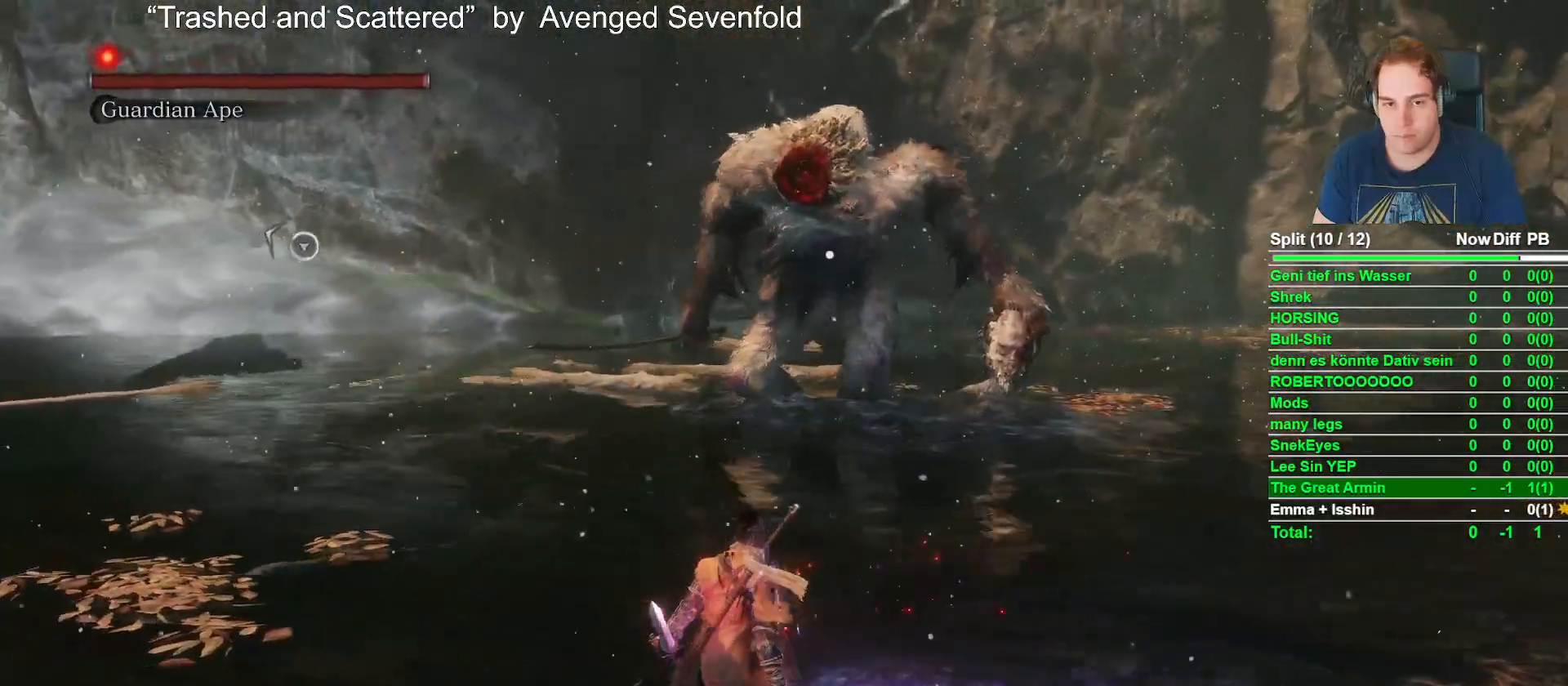
{"buttons": [], "left_stick": "down-left", "right_stick": "center", "events": [[450, "left_stick", "down-left"]]}
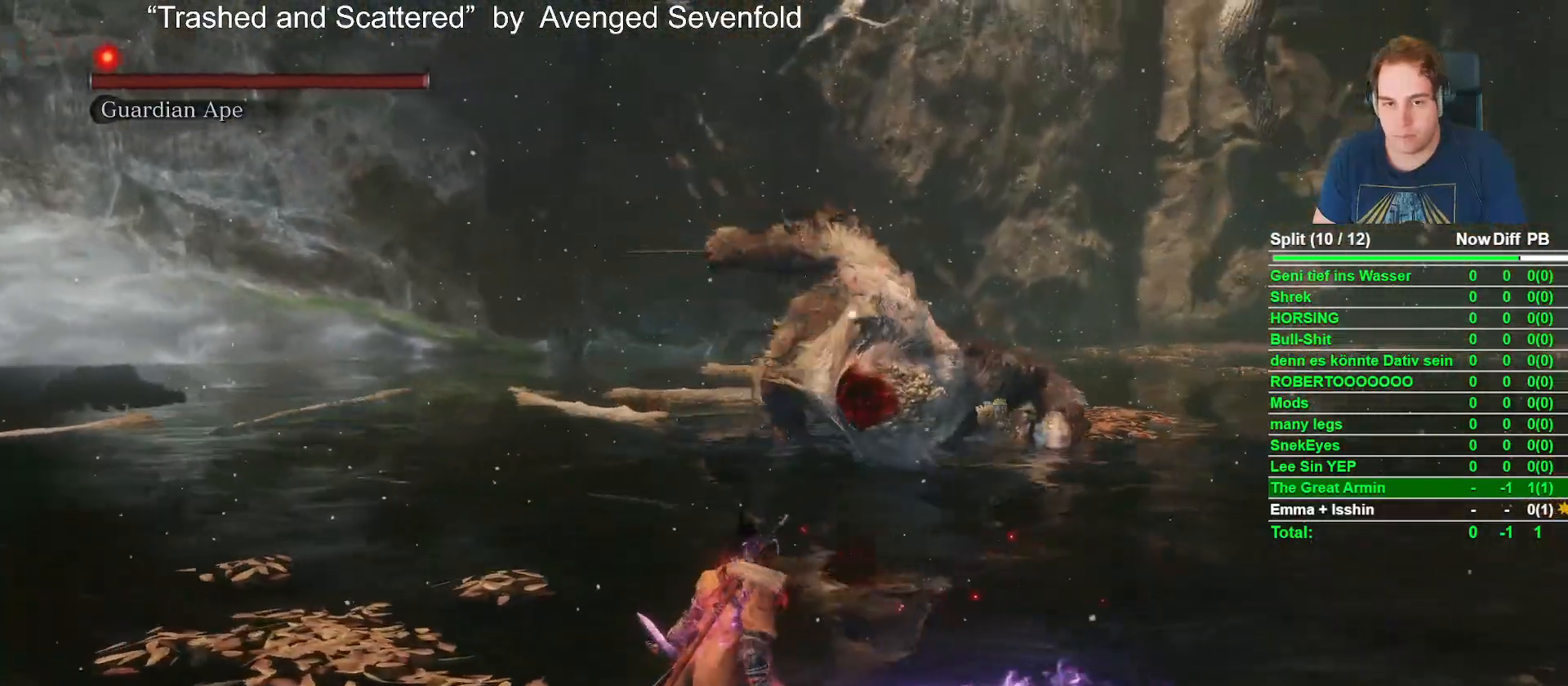
{"buttons": [], "left_stick": "down-left", "right_stick": "center"}
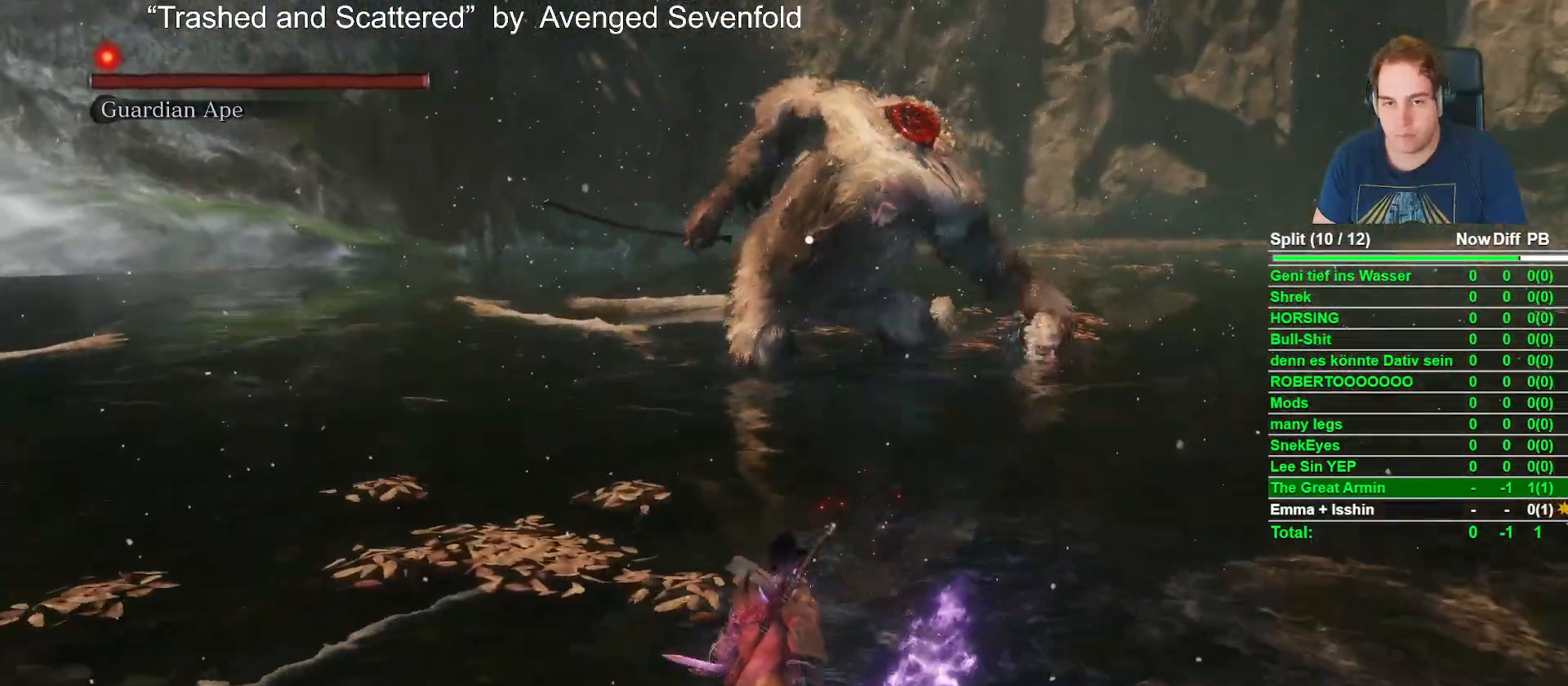
{"buttons": [], "left_stick": "down-left", "right_stick": "center"}
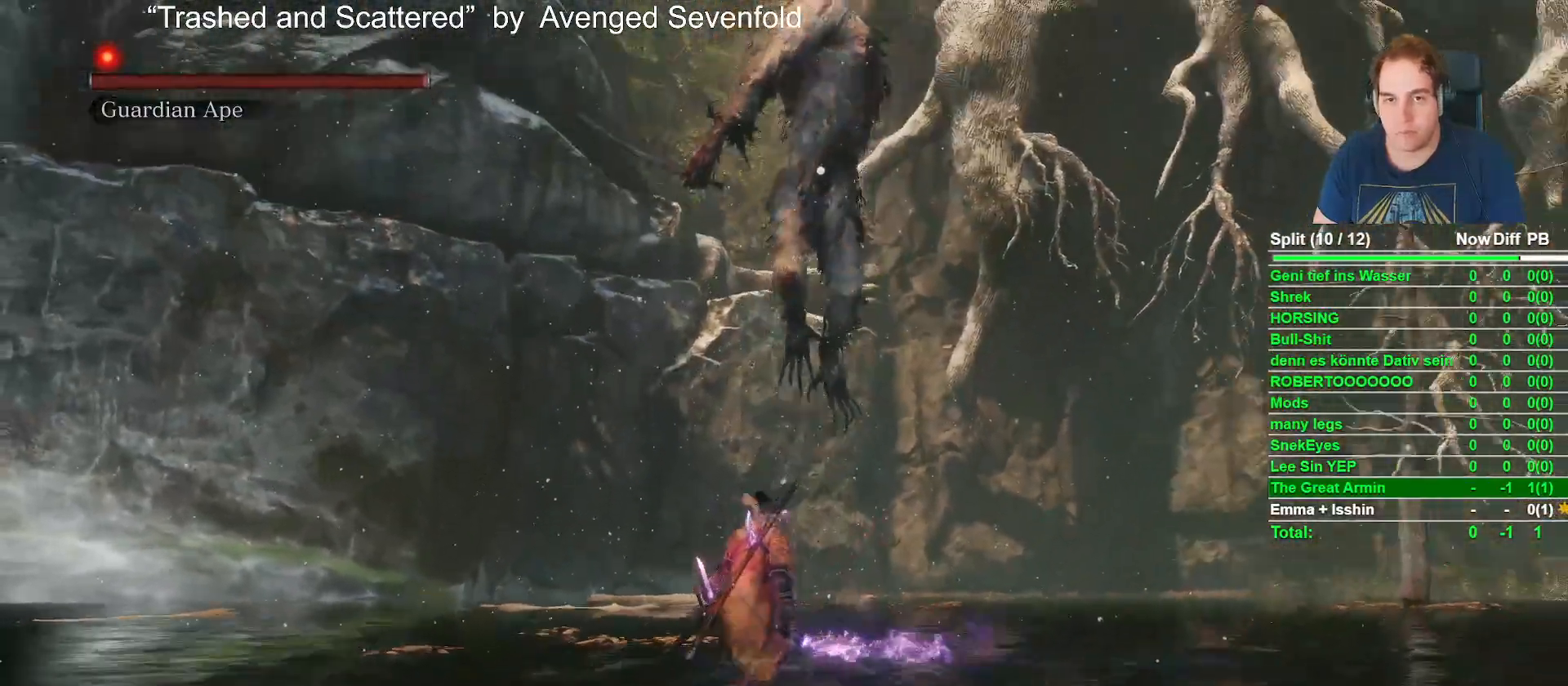
{"buttons": [], "left_stick": "center", "right_stick": "center", "events": [[200, "left_stick", "center"]]}
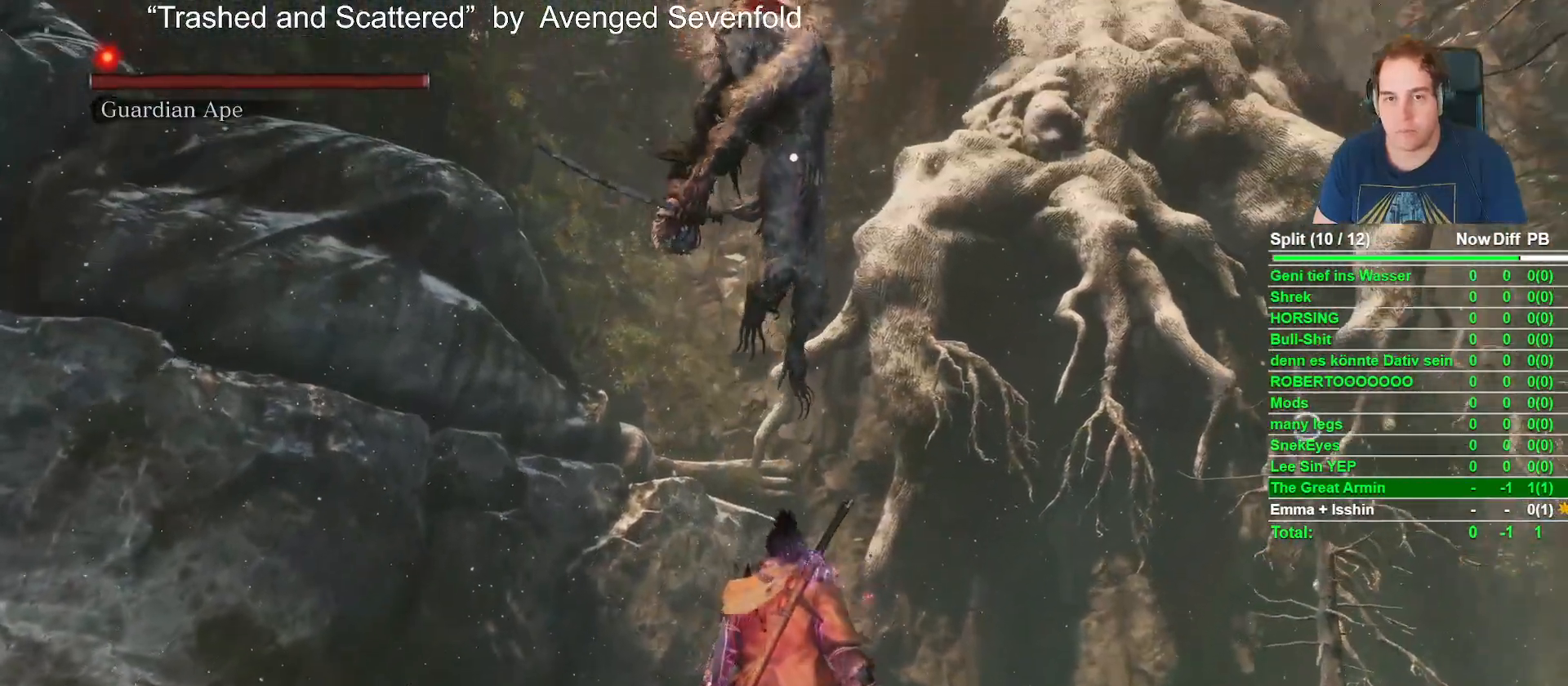
{"buttons": ["A"], "left_stick": "up", "right_stick": "center", "events": [[67, "left_stick", "up"], [467, "A", "down"]]}
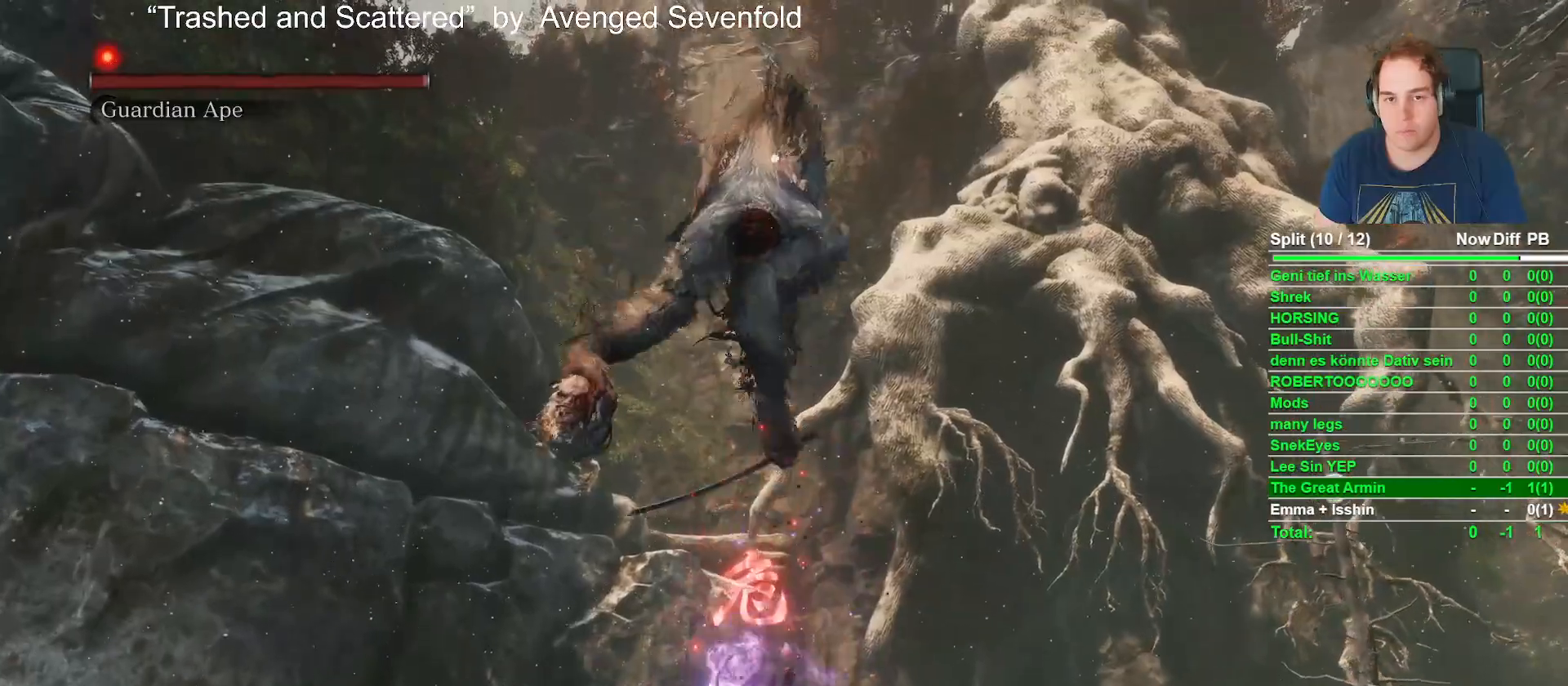
{"buttons": [], "left_stick": "center", "right_stick": "center", "events": [[233, "A", "up"], [433, "left_stick", "center"]]}
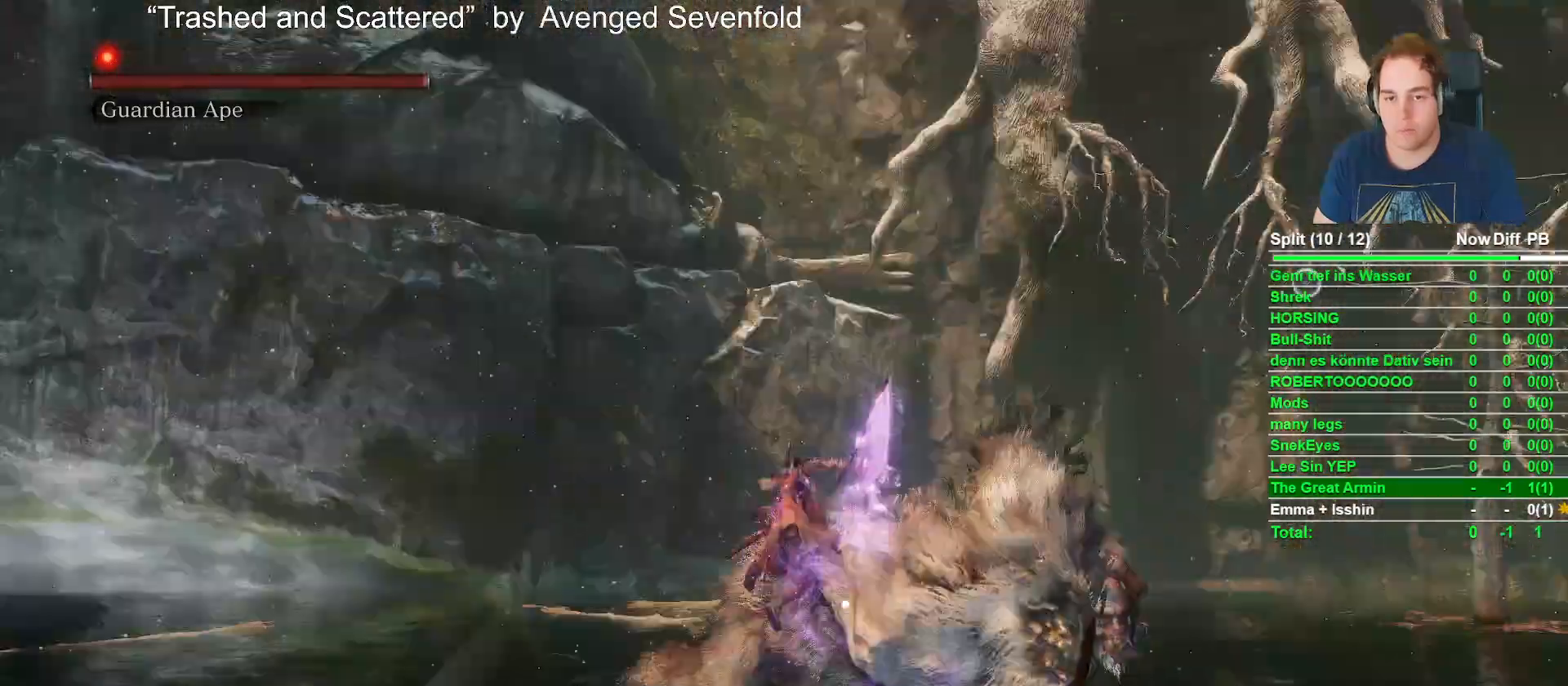
{"buttons": [], "left_stick": "center", "right_stick": "center"}
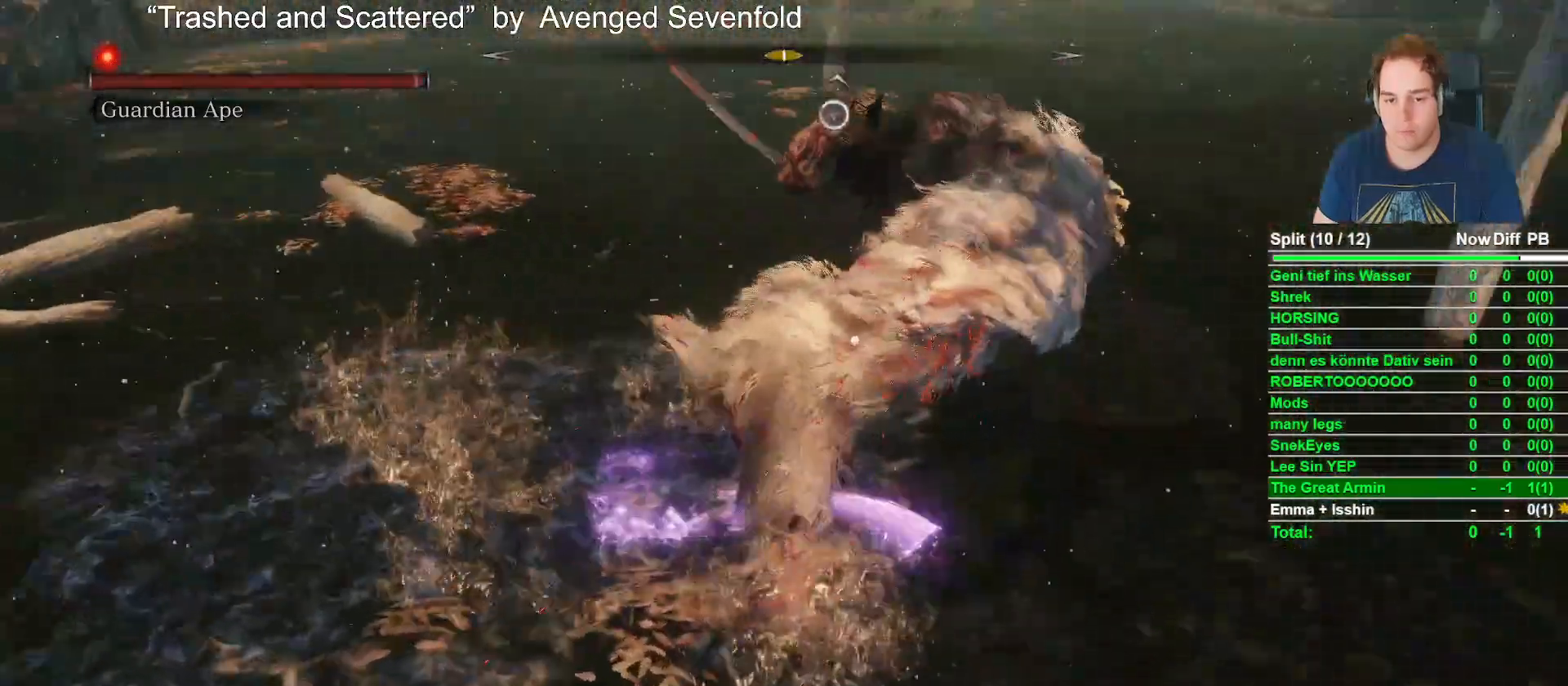
{"buttons": [], "left_stick": "down", "right_stick": "center", "events": [[450, "left_stick", "down"]]}
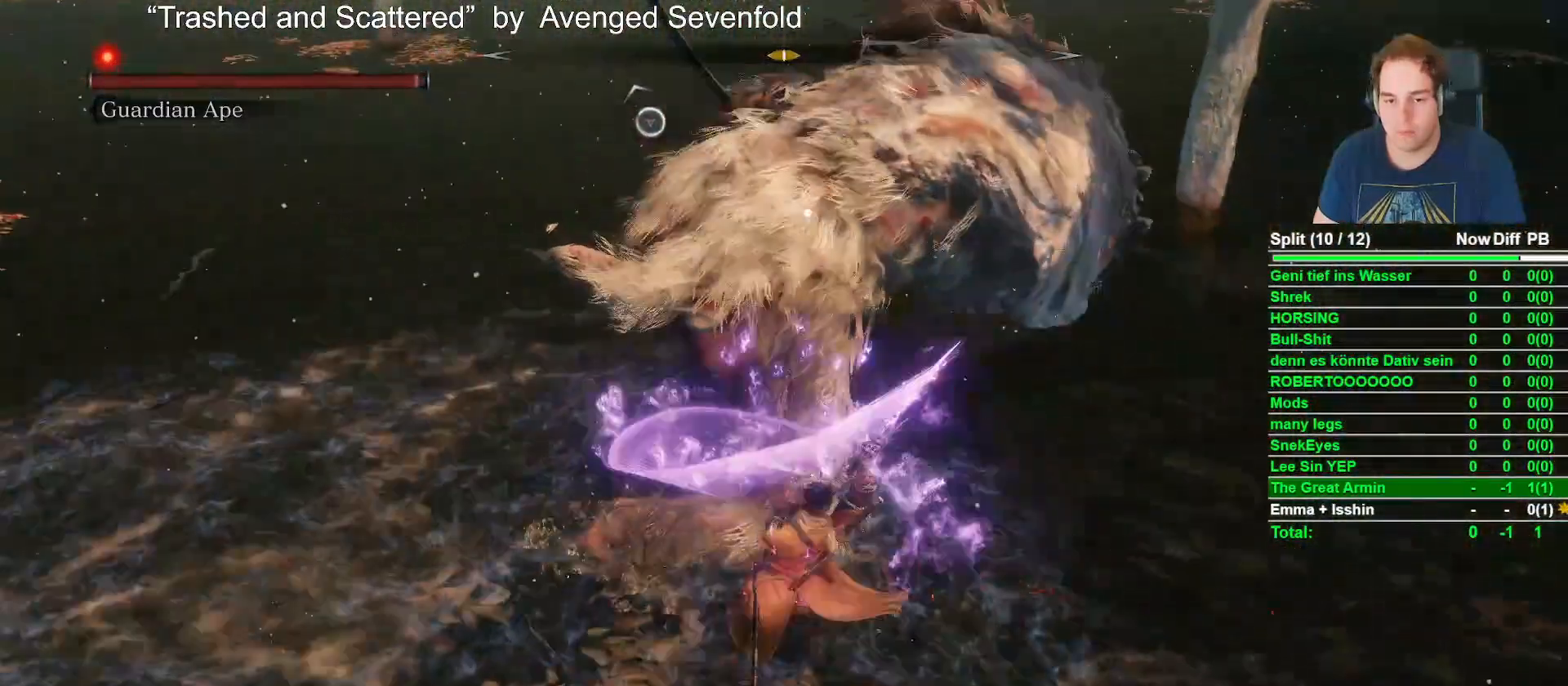
{"buttons": ["B"], "left_stick": "down", "right_stick": "center", "events": [[183, "B", "down"]]}
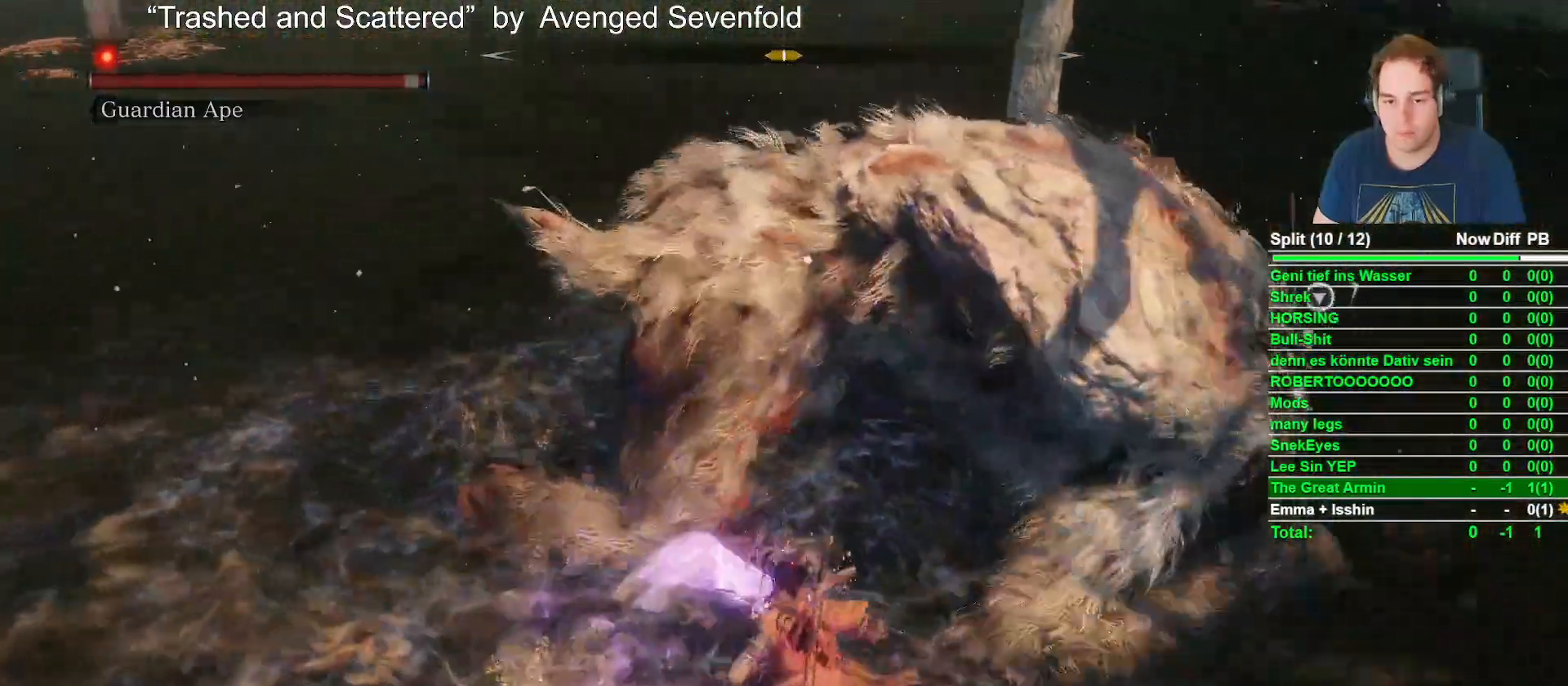
{"buttons": ["B"], "left_stick": "down", "right_stick": "center"}
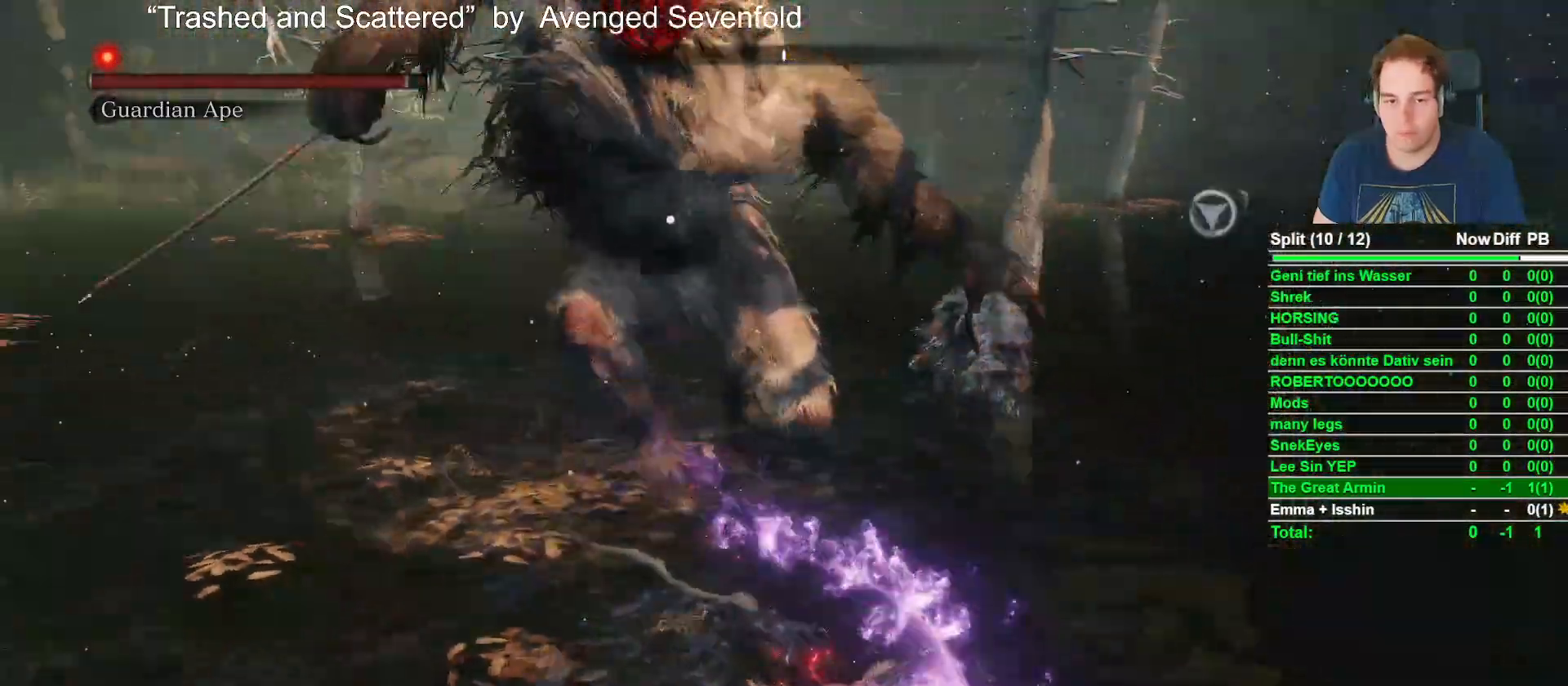
{"buttons": ["B"], "left_stick": "down", "right_stick": "center"}
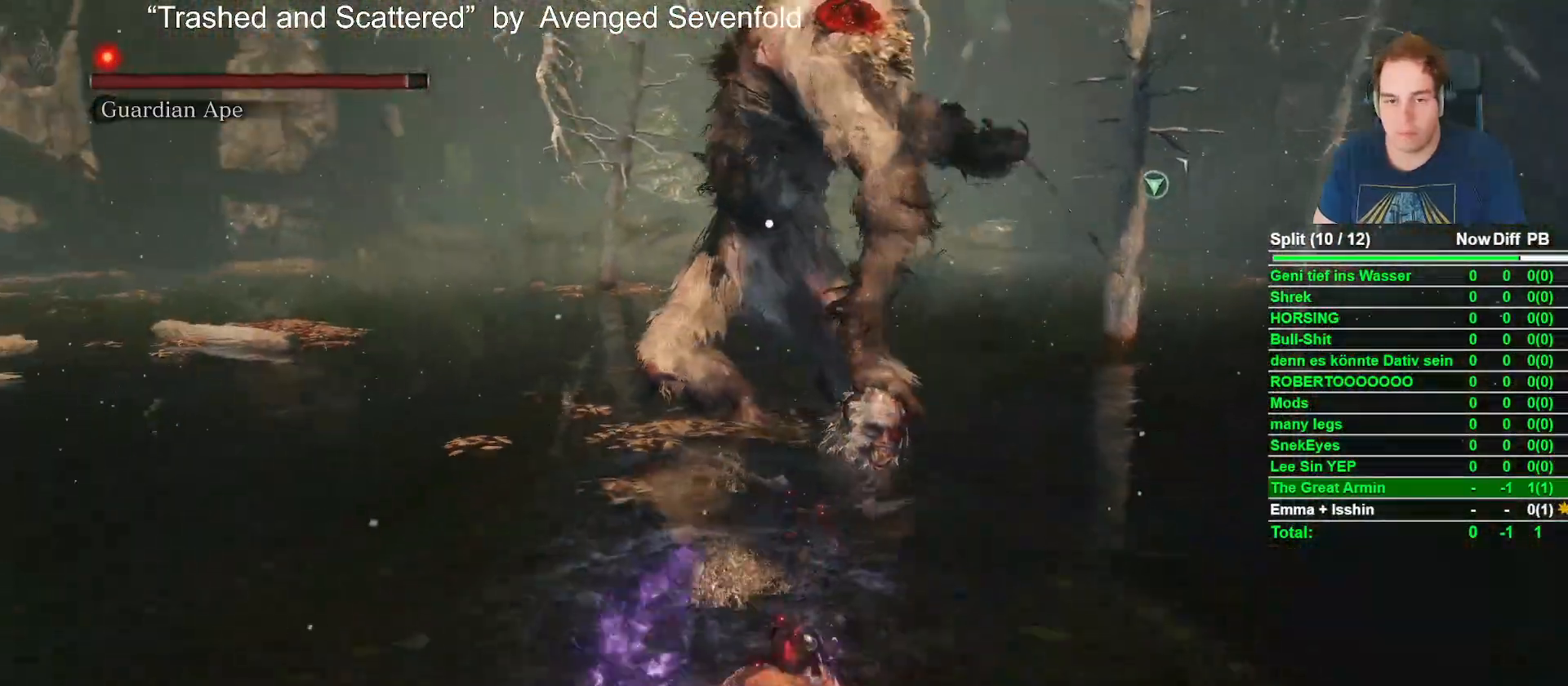
{"buttons": ["B"], "left_stick": "down", "right_stick": "center"}
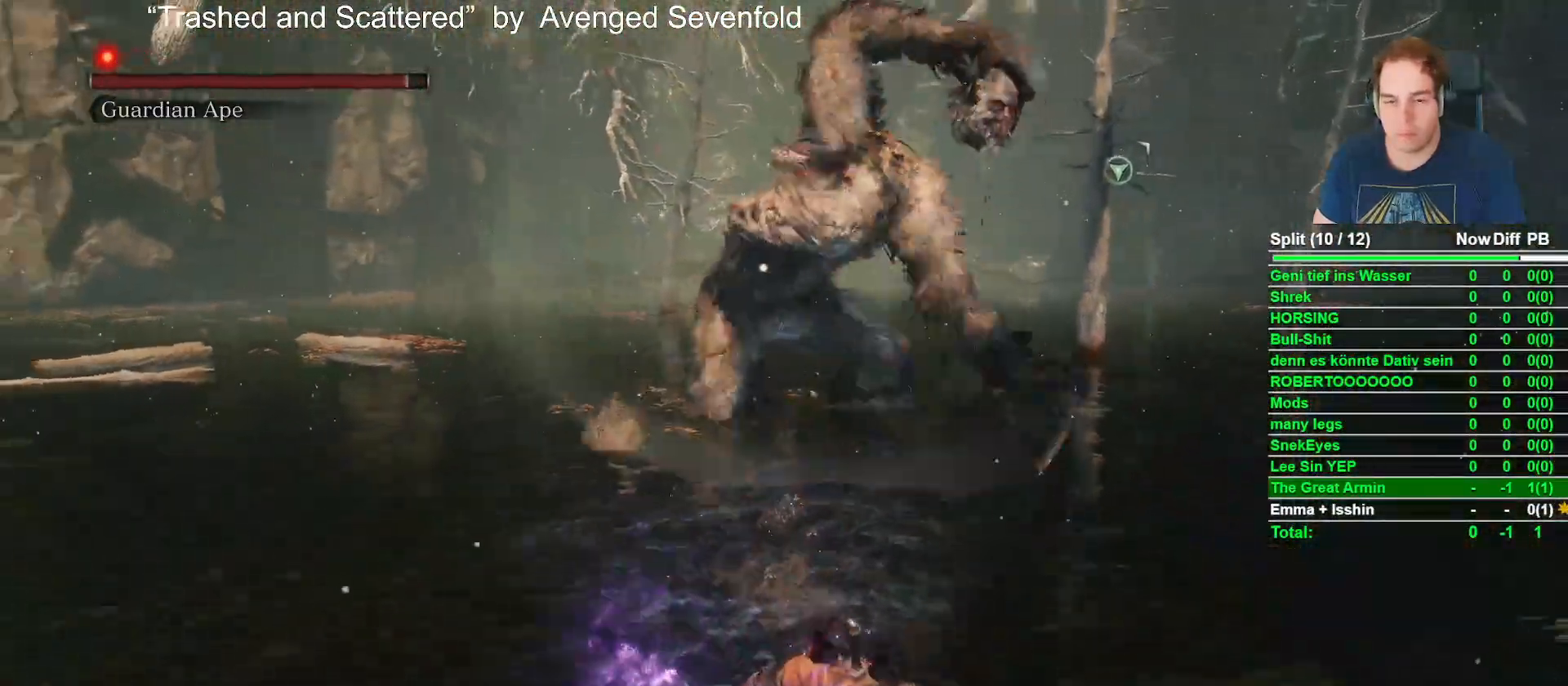
{"buttons": ["B"], "left_stick": "down-right", "right_stick": "center"}
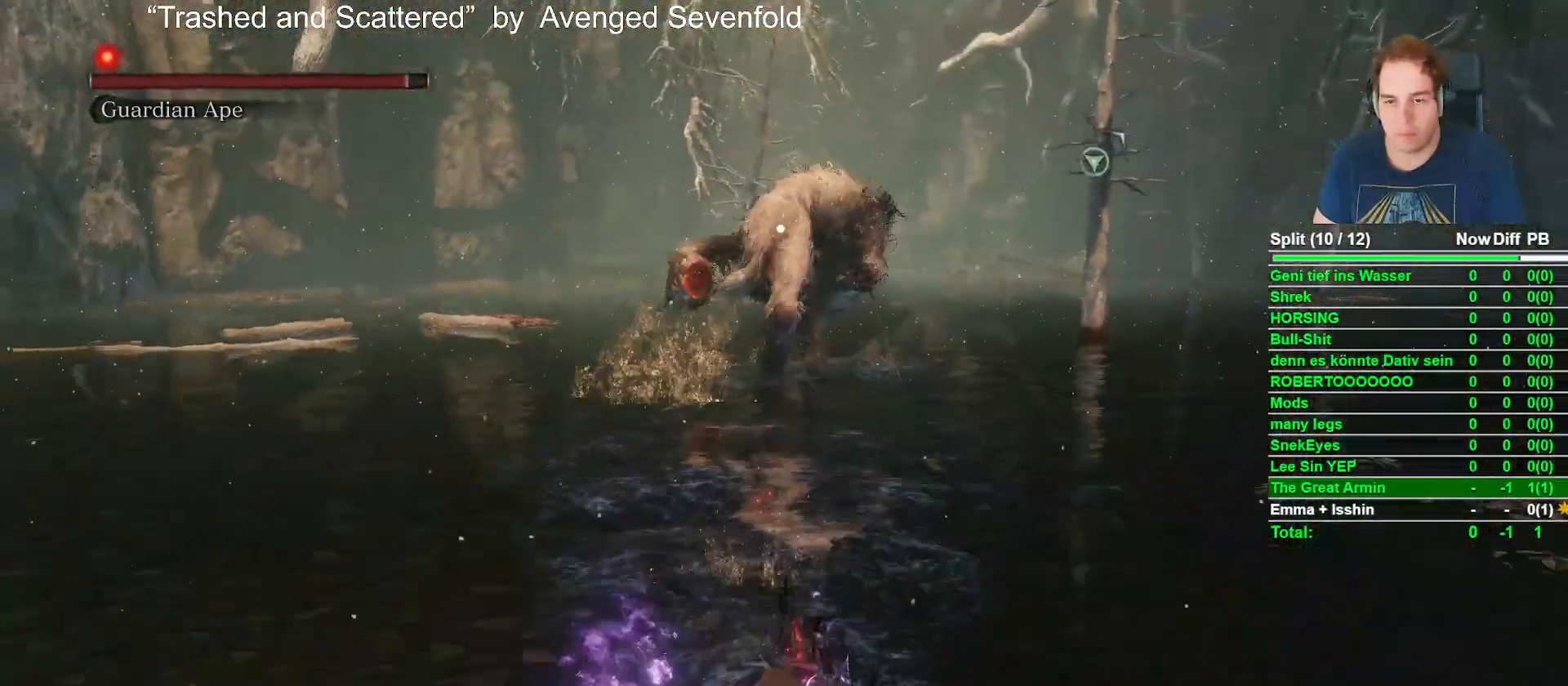
{"buttons": ["B"], "left_stick": "down-right", "right_stick": "center"}
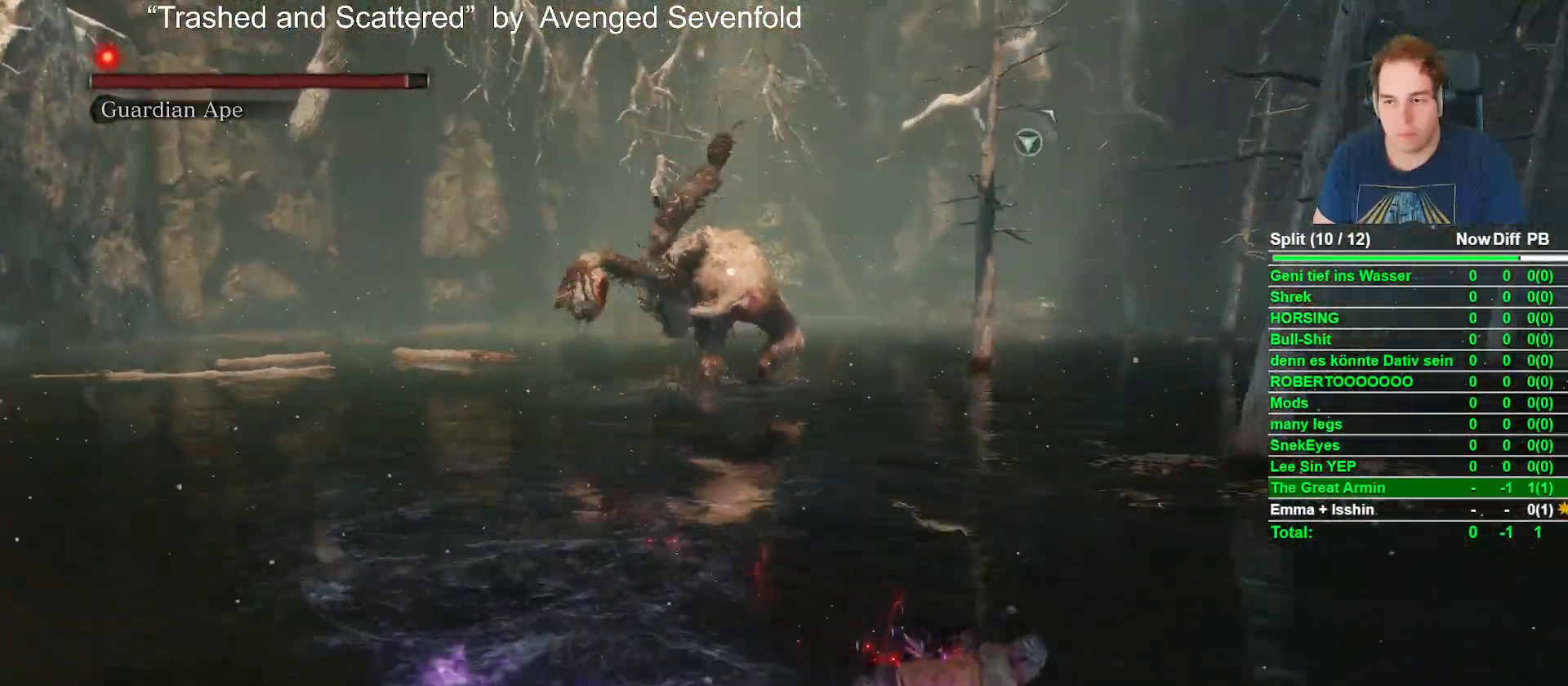
{"buttons": ["B", "R2"], "left_stick": "right", "right_stick": "center"}
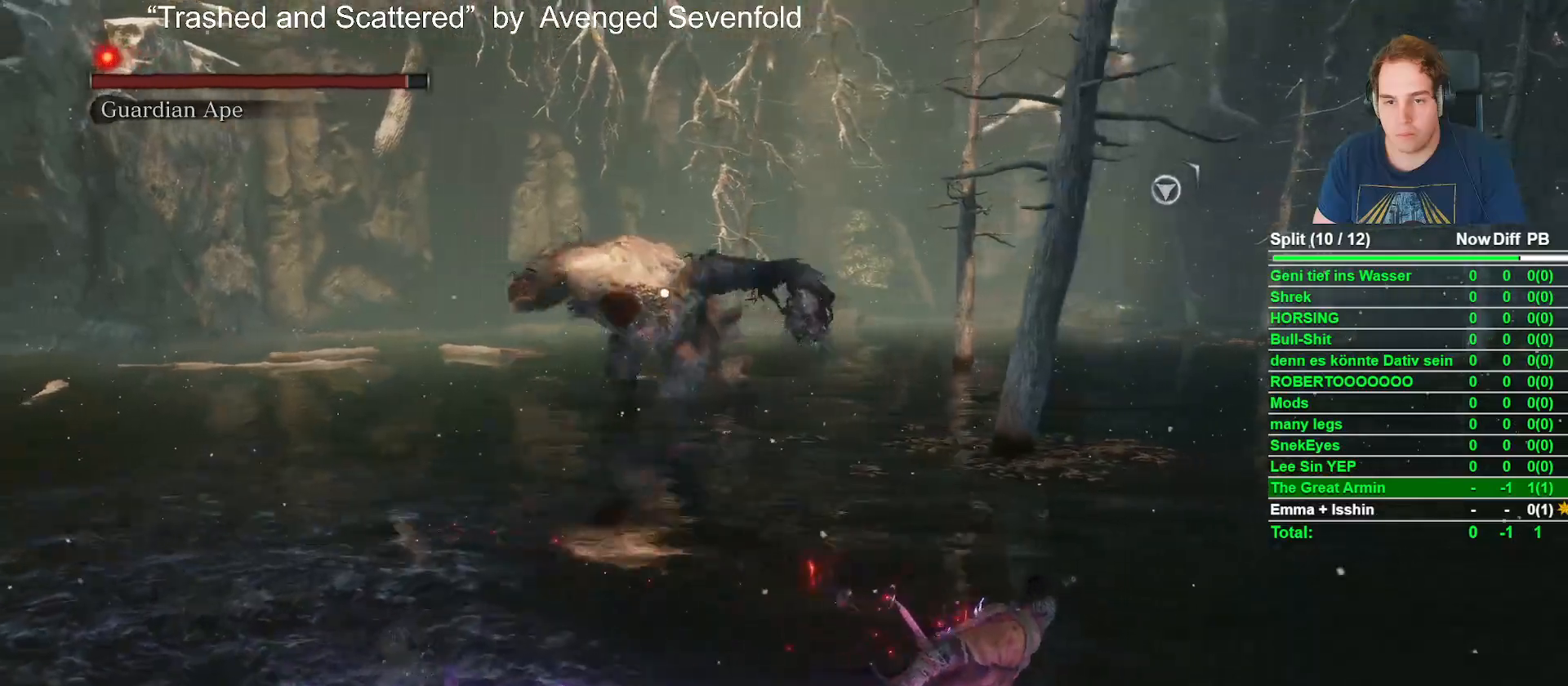
{"buttons": ["B"], "left_stick": "right", "right_stick": "center"}
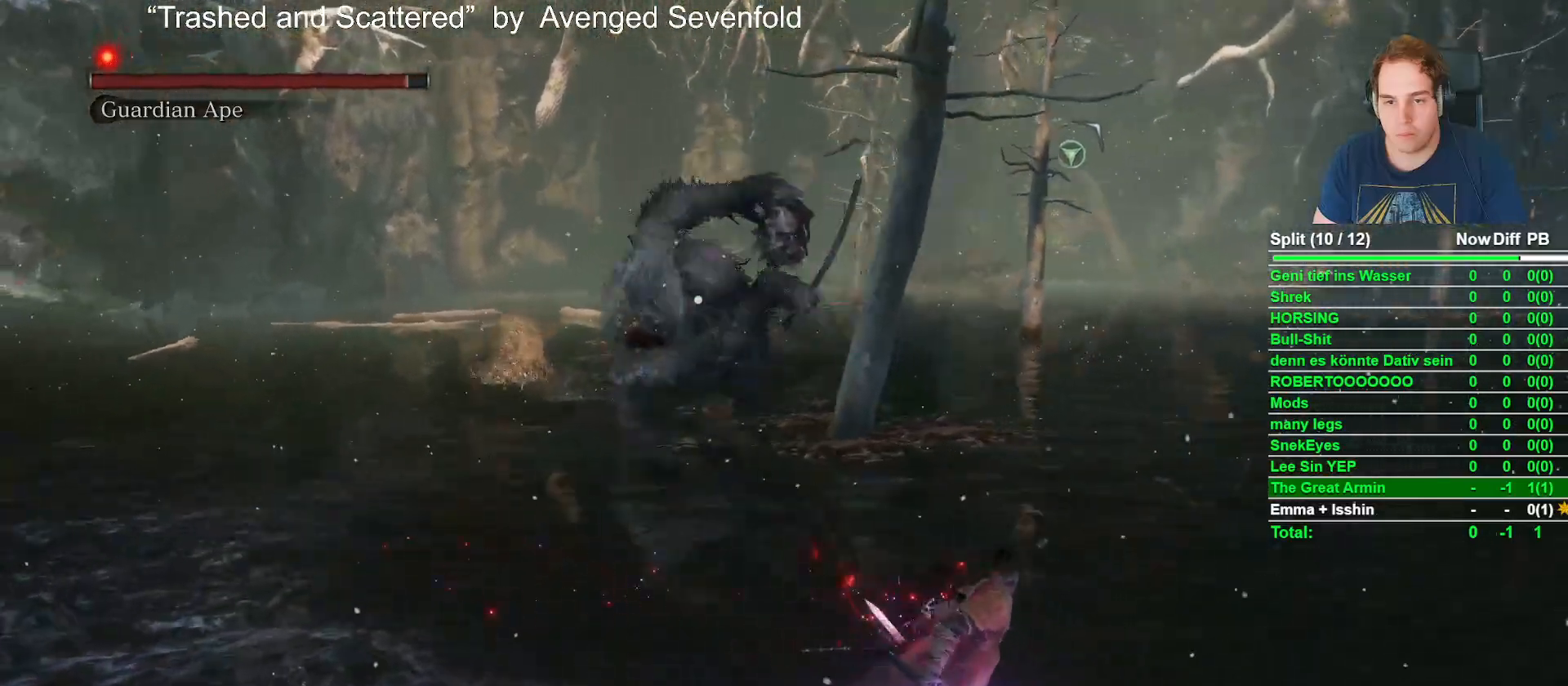
{"buttons": ["B"], "left_stick": "right", "right_stick": "center"}